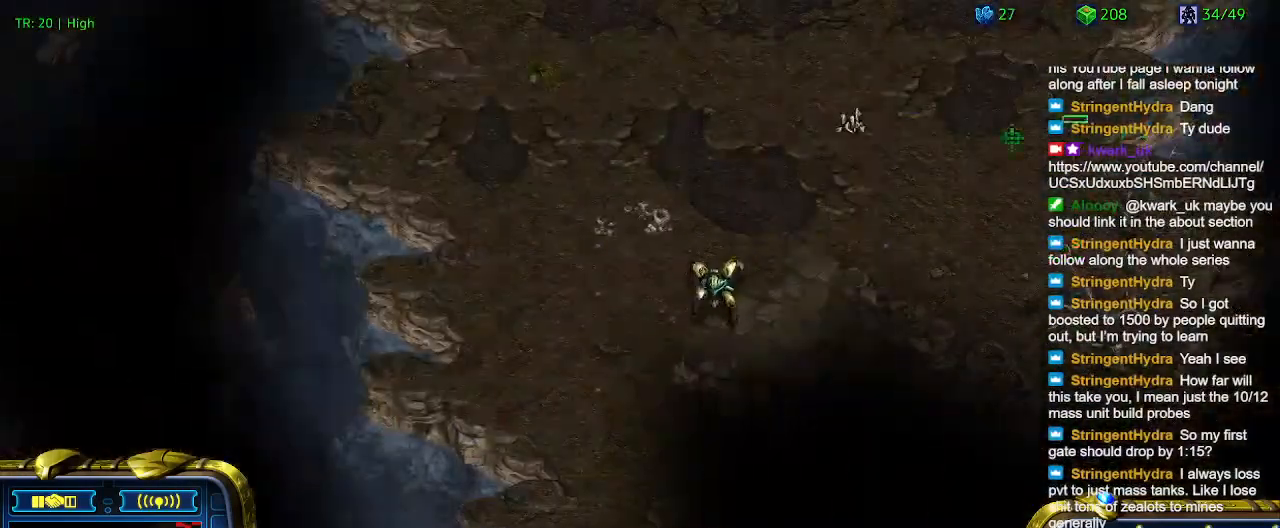
Gameplay with keyboard; each line is a JSON object with the keys held at the frame after it. "events" lists presses ("down") and releases ("up") of "1", "2", "3", "4", "5", "6", "a", "c", "ctrl", "d", "e", "f2", "f3", "q", "s", "t", "w", "x" and "z" between this image and that frame as [ms after this image, input, new state], when the widget could be followed in between. No other keys are recorded. Mouse input is not recorded.
{"keys": [], "events": []}
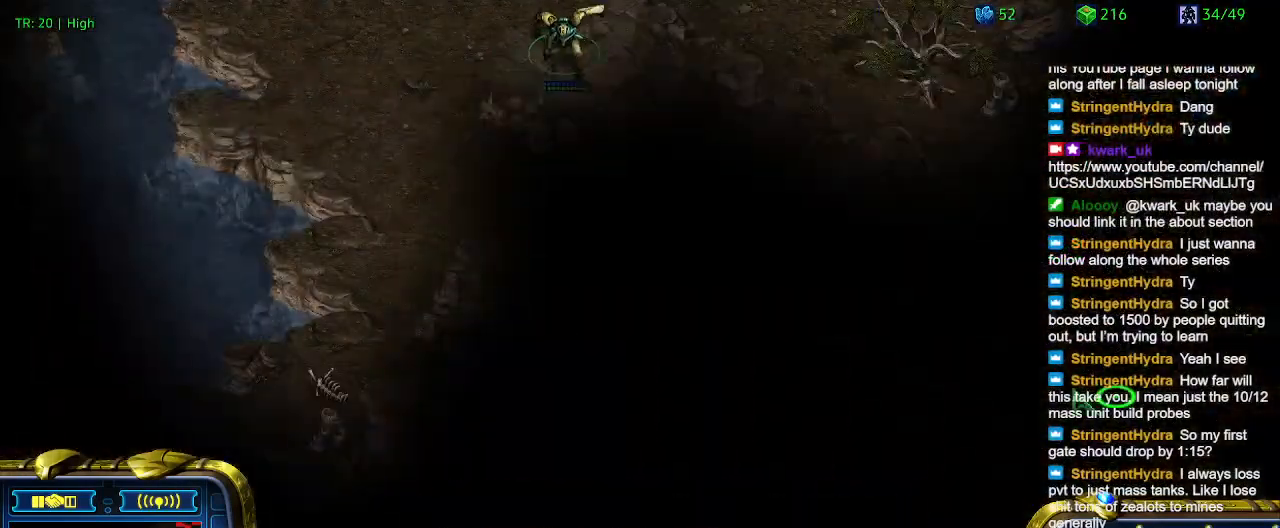
{"keys": ["5"], "events": [[100, "a", "down"], [200, "a", "up"], [434, "5", "down"]]}
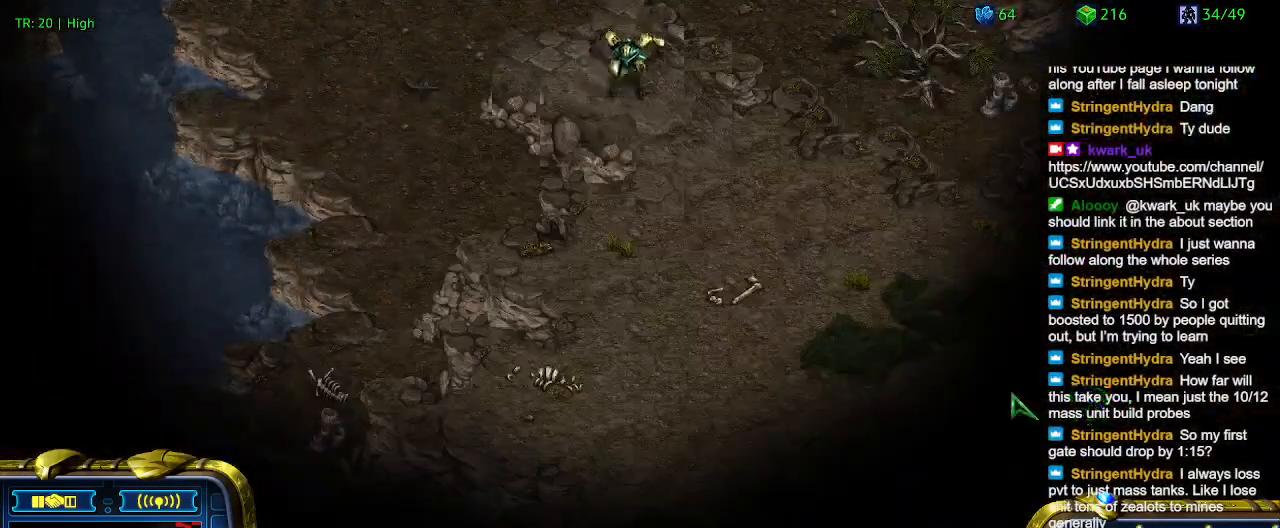
{"keys": [], "events": [[34, "5", "up"], [134, "5", "down"], [267, "5", "up"]]}
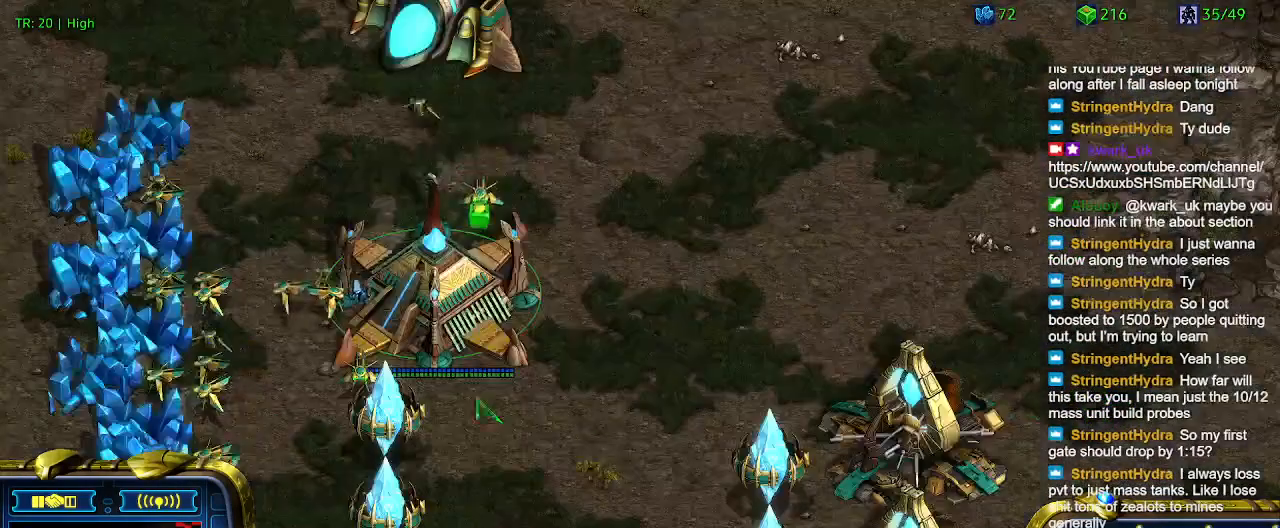
{"keys": [], "events": []}
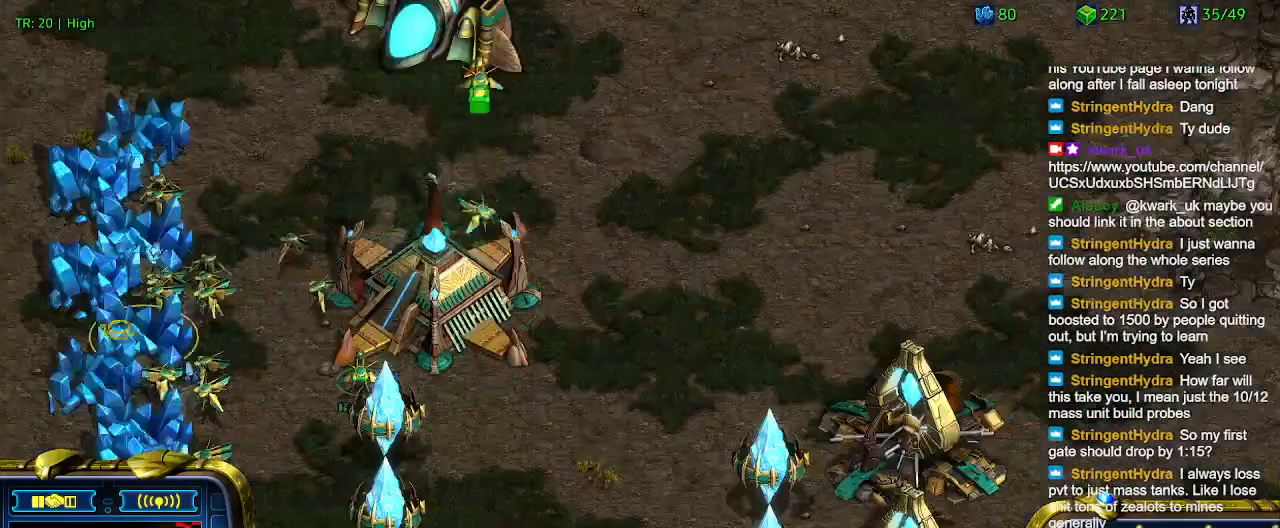
{"keys": [], "events": []}
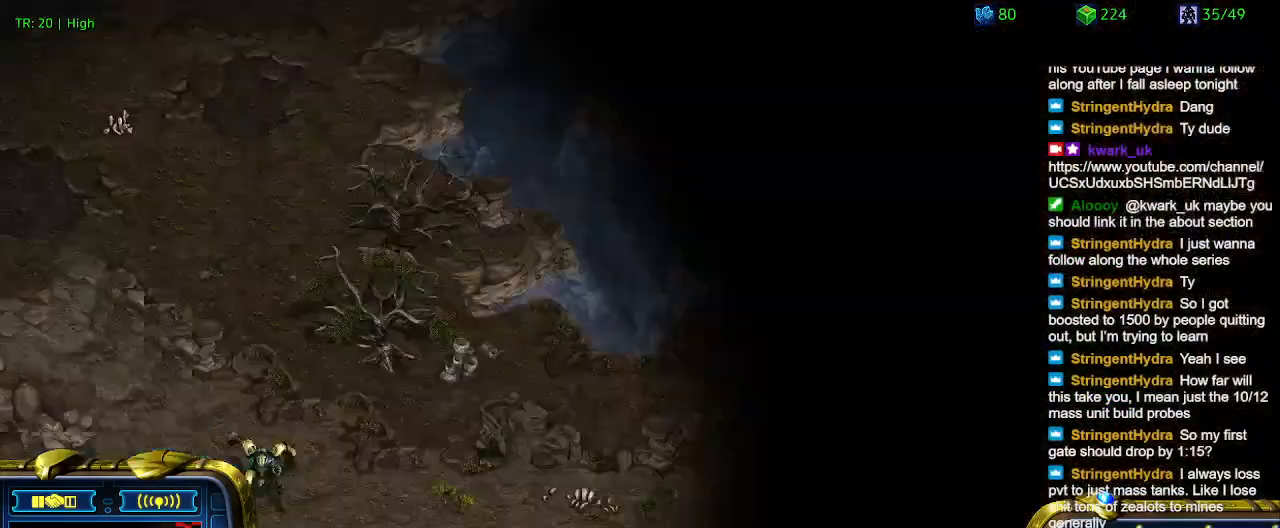
{"keys": [], "events": []}
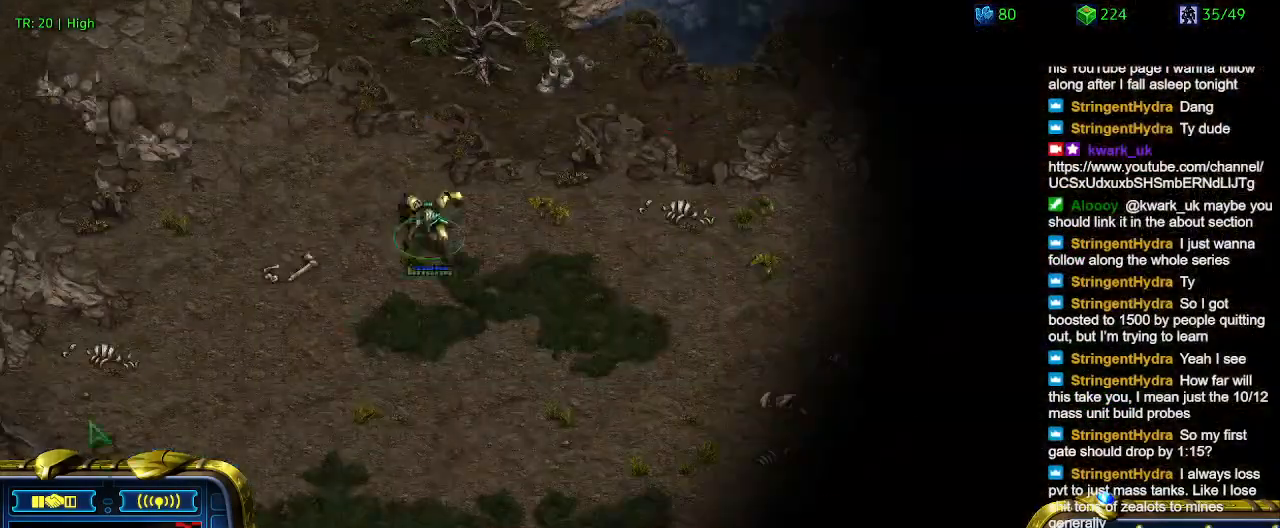
{"keys": [], "events": []}
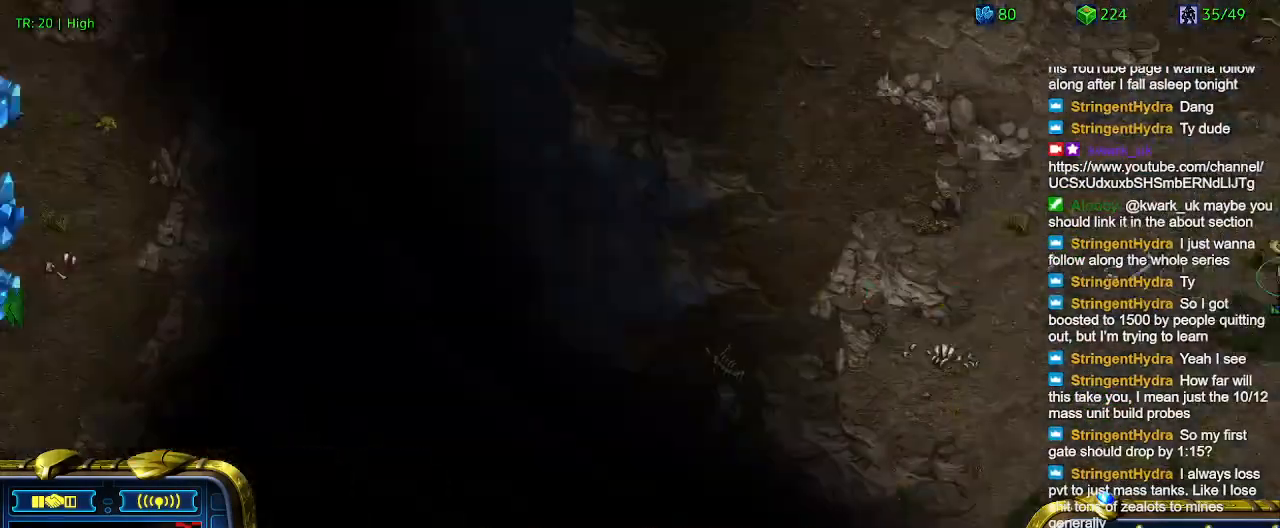
{"keys": [], "events": [[267, "a", "down"], [334, "a", "up"]]}
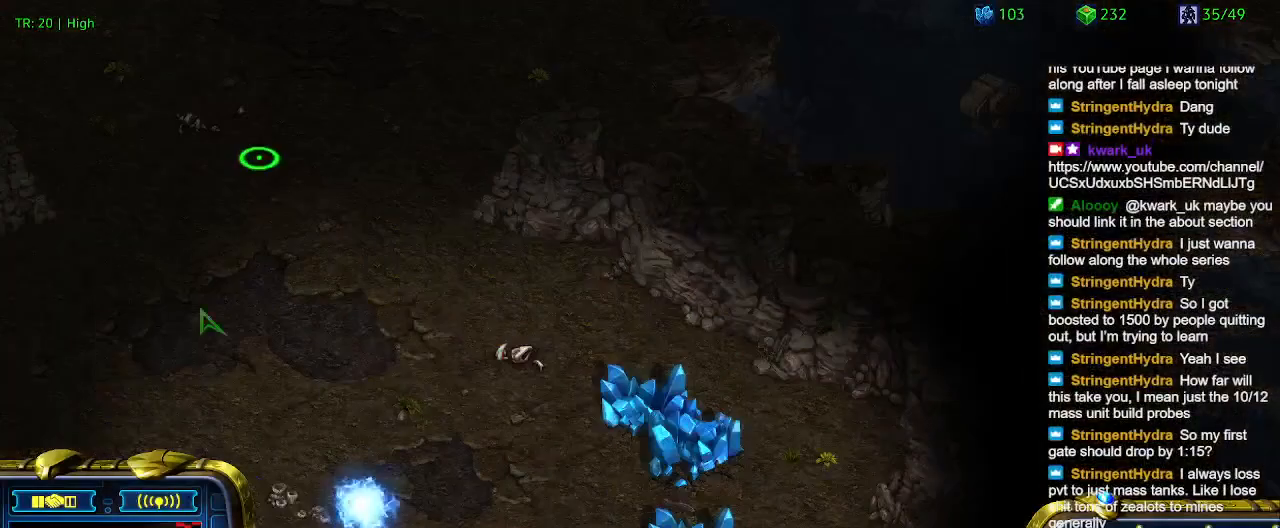
{"keys": [], "events": []}
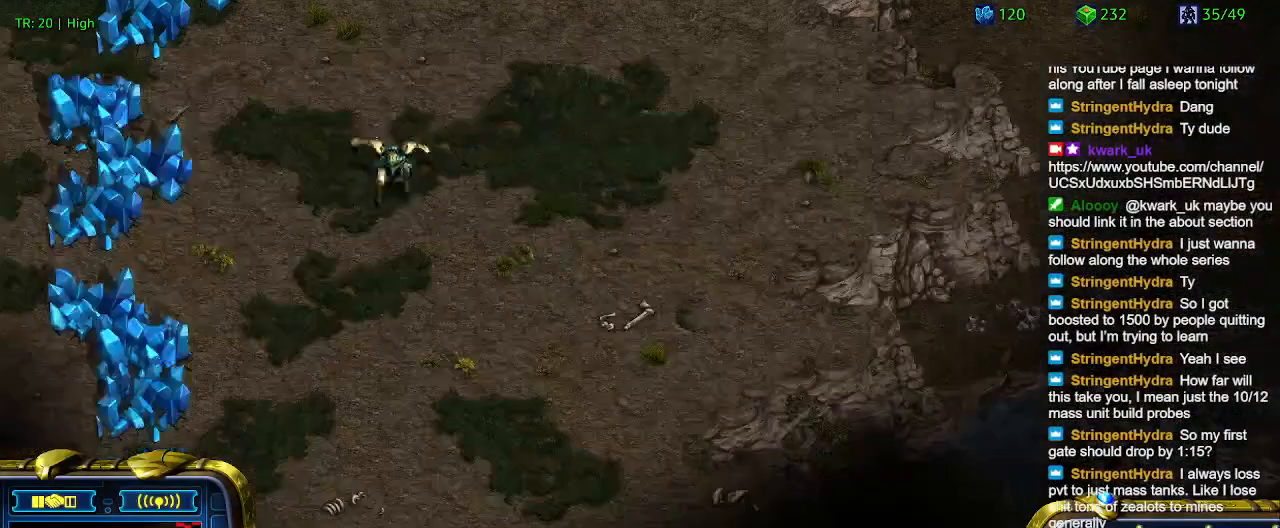
{"keys": [], "events": []}
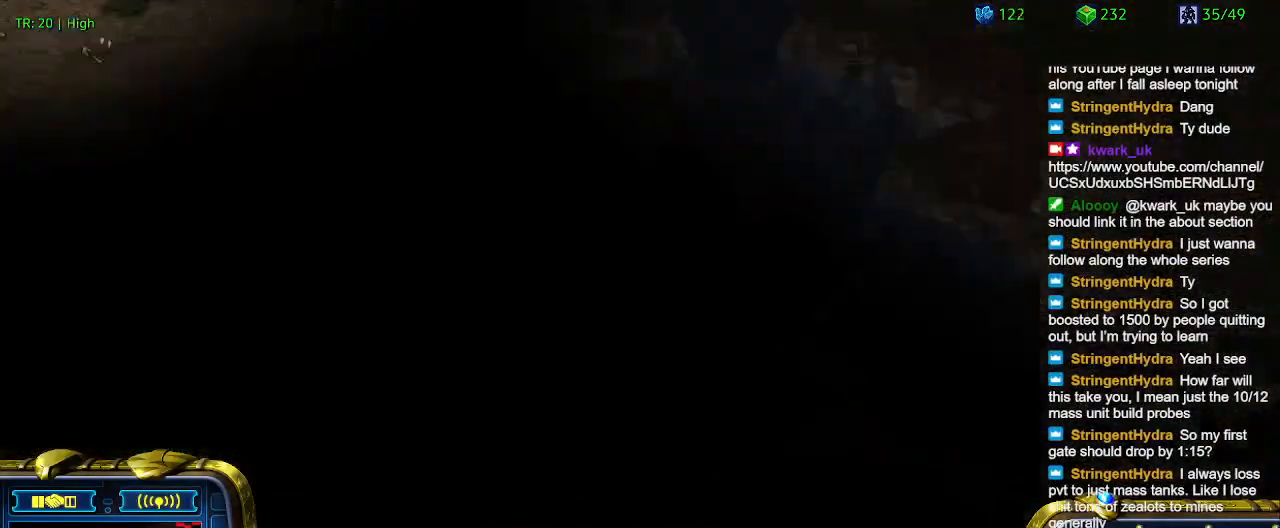
{"keys": [], "events": [[367, "a", "down"], [500, "a", "up"]]}
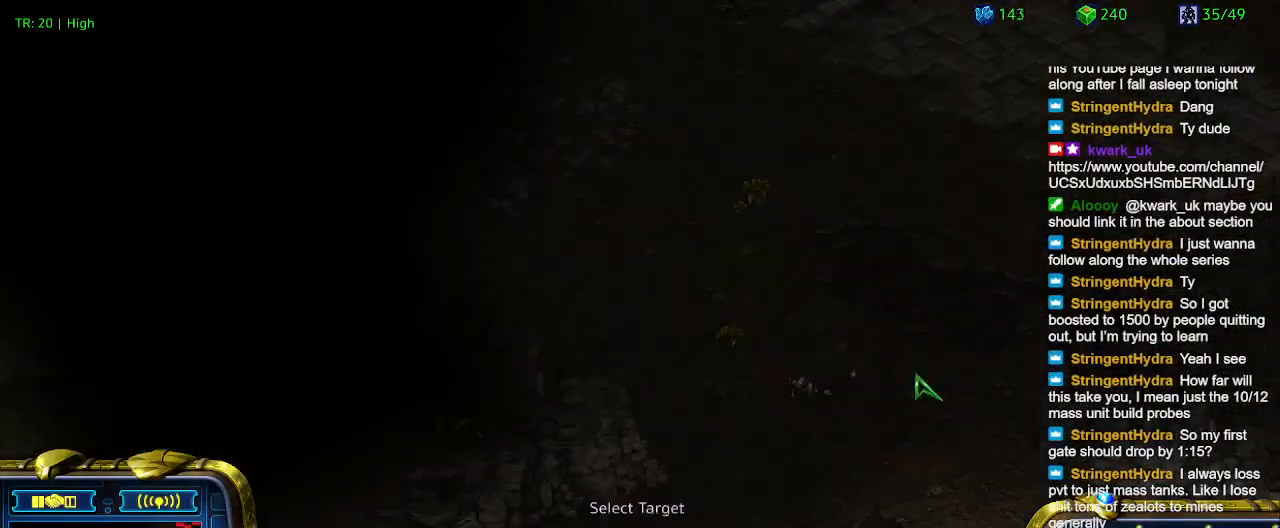
{"keys": [], "events": []}
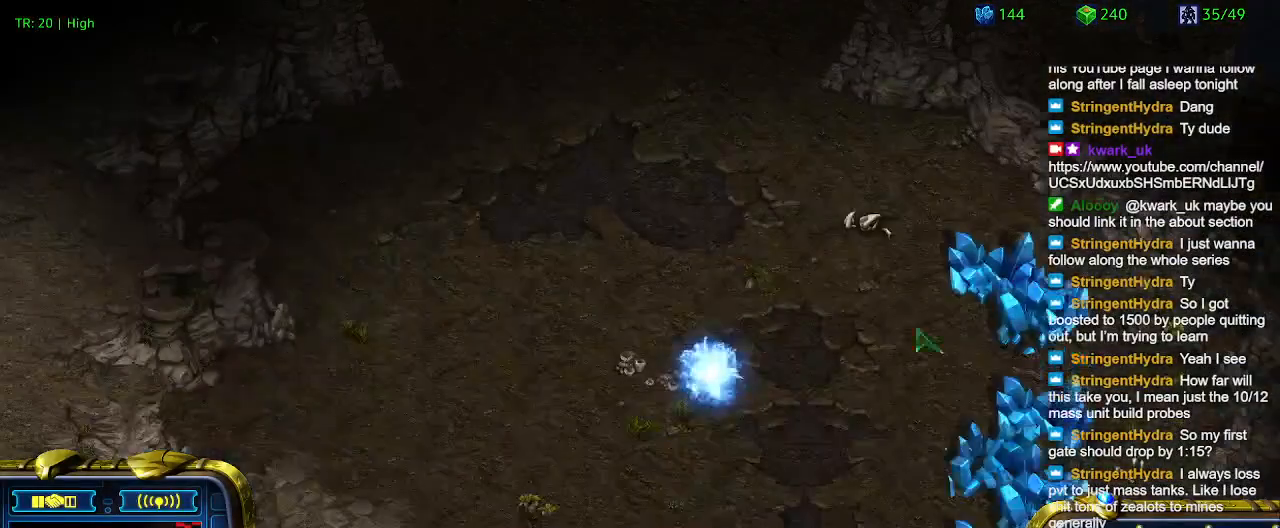
{"keys": [], "events": []}
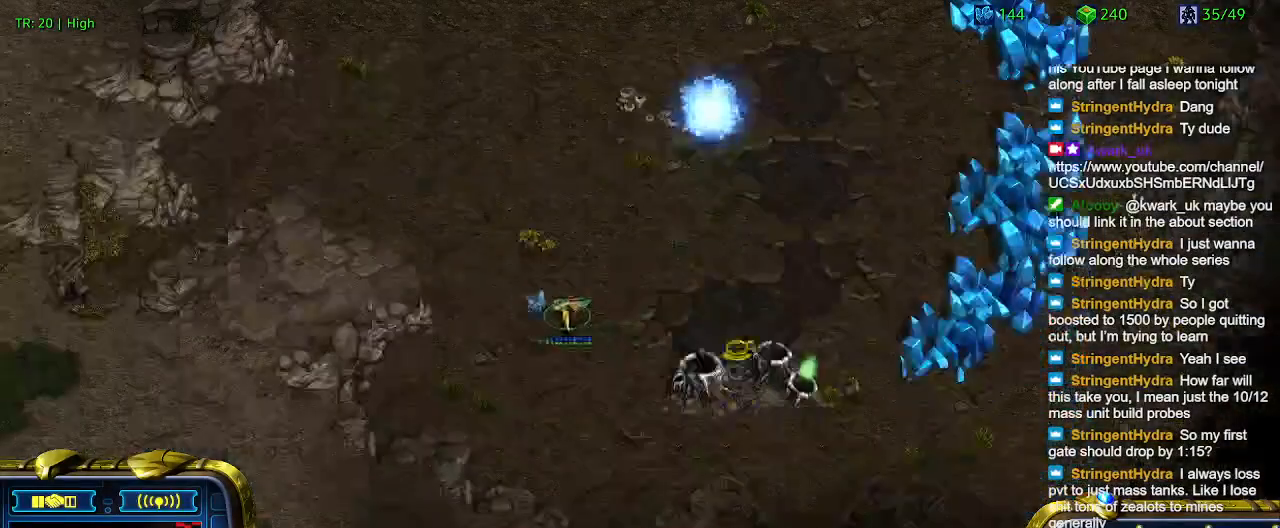
{"keys": [], "events": []}
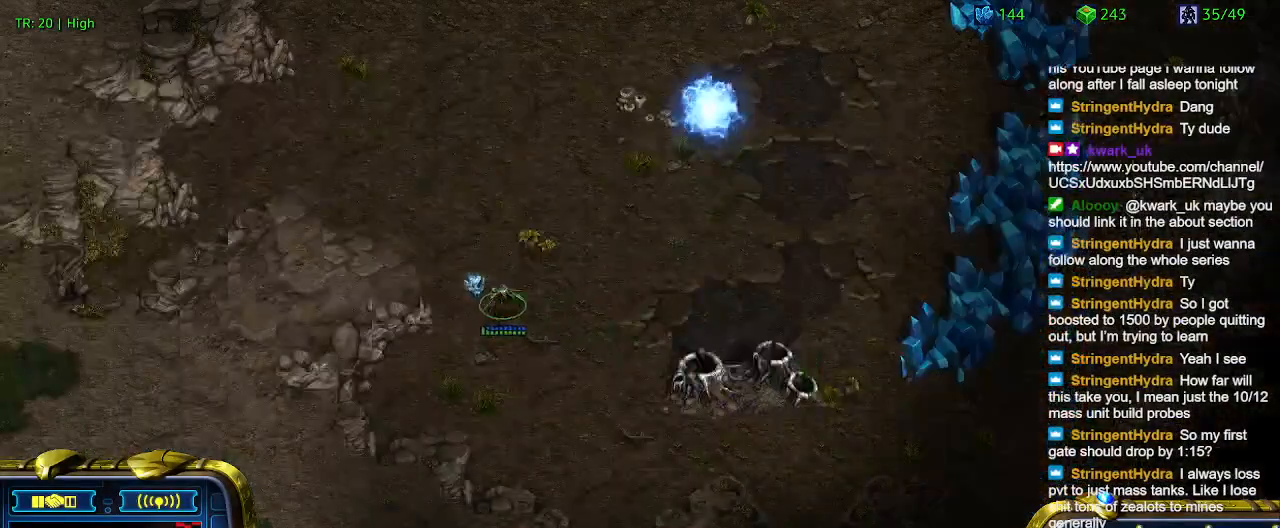
{"keys": [], "events": [[67, "1", "down"], [134, "1", "up"], [234, "1", "down"], [334, "2", "down"], [367, "1", "up"], [467, "2", "up"]]}
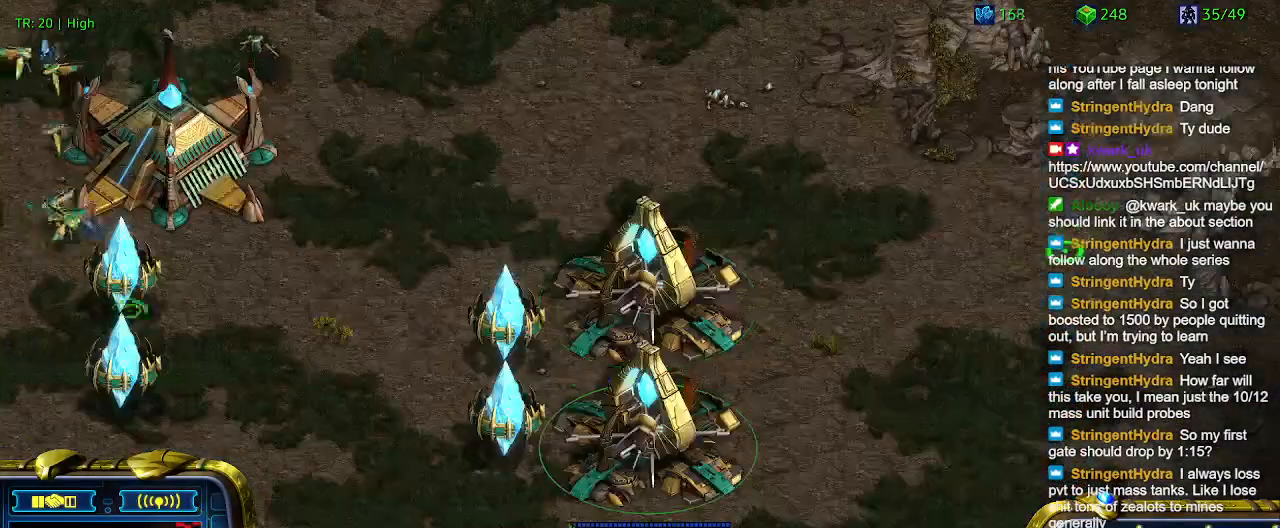
{"keys": [], "events": []}
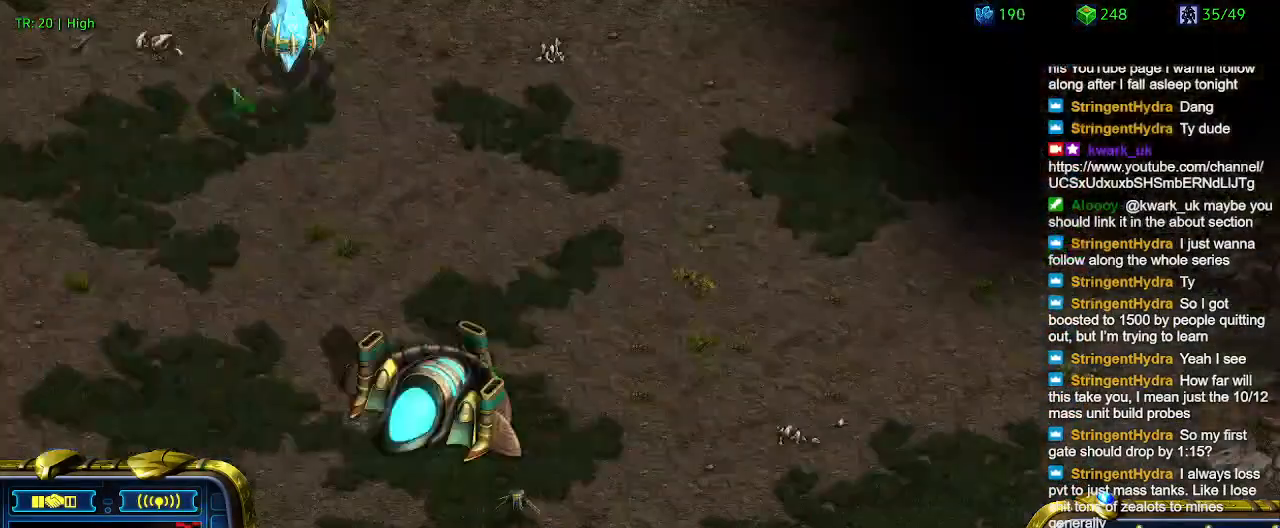
{"keys": [], "events": []}
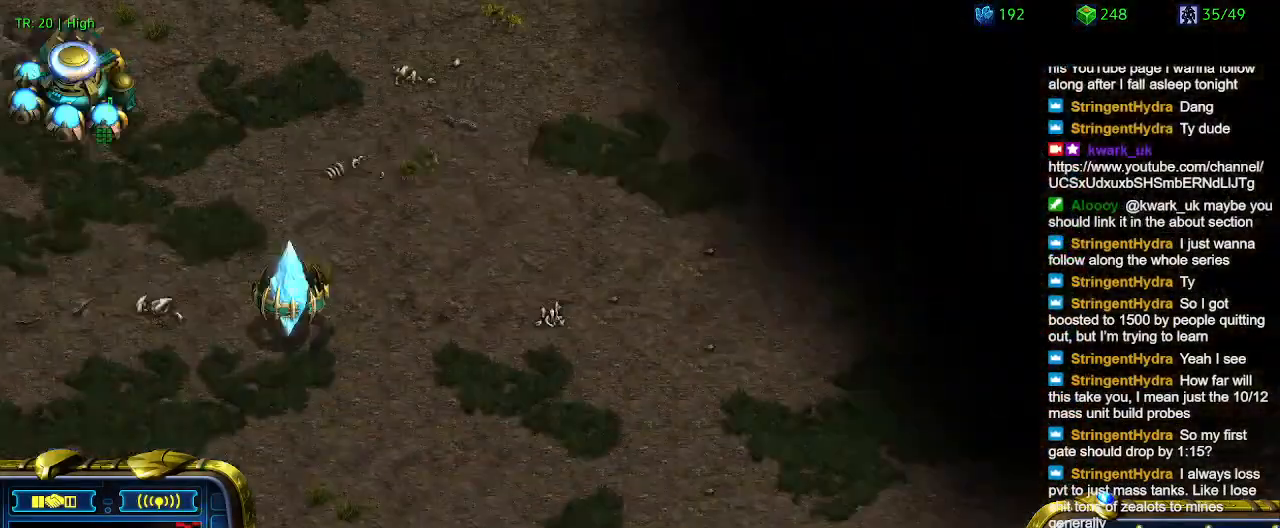
{"keys": [], "events": [[234, "e", "down"], [300, "e", "up"]]}
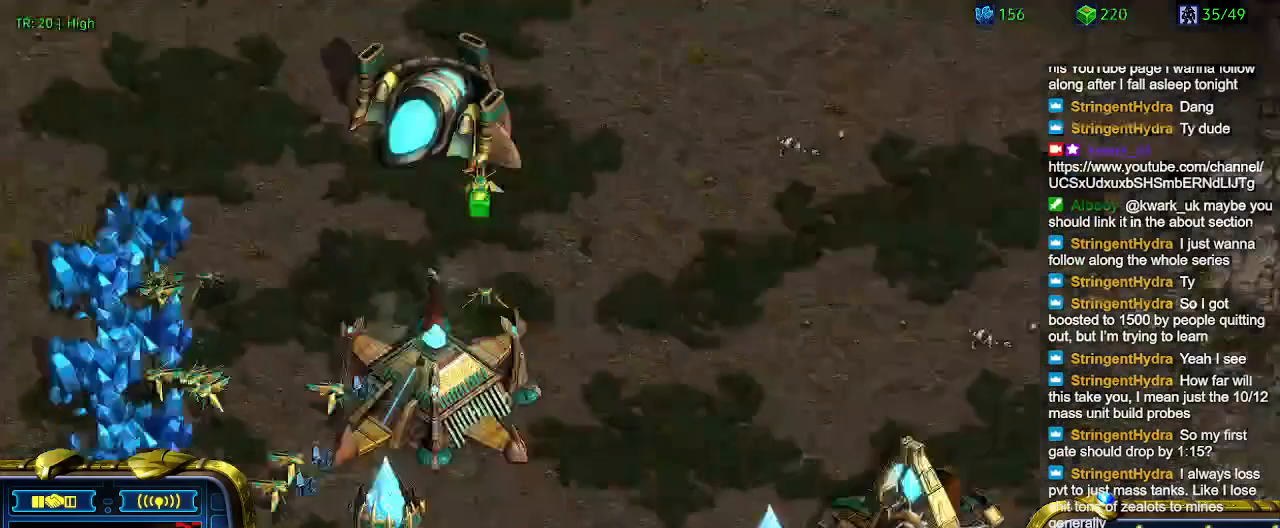
{"keys": [], "events": [[134, "5", "down"], [234, "5", "up"]]}
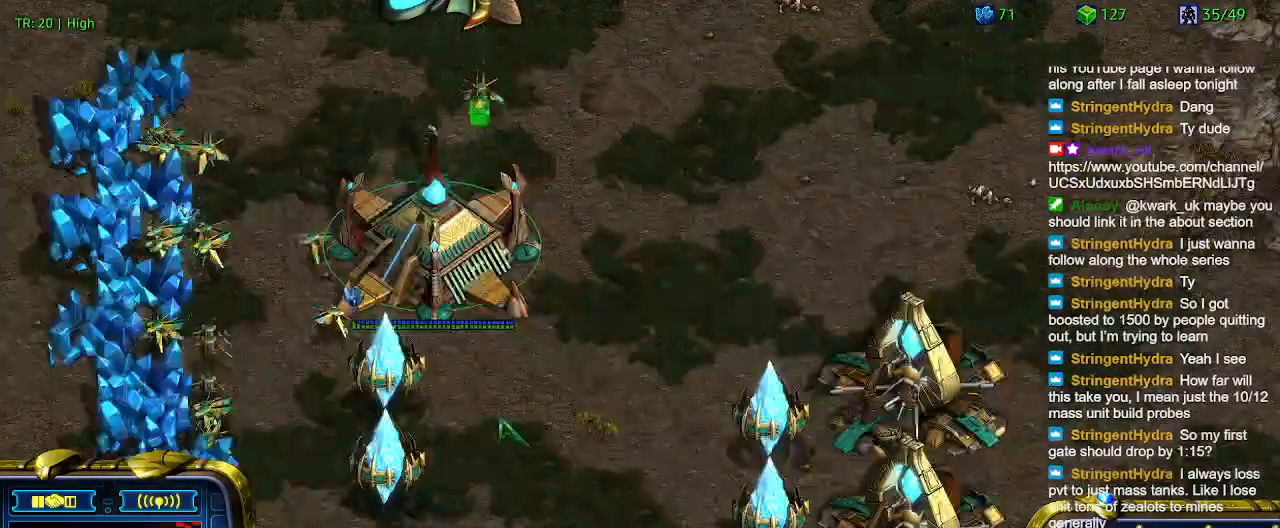
{"keys": [], "events": [[100, "t", "down"], [200, "t", "up"]]}
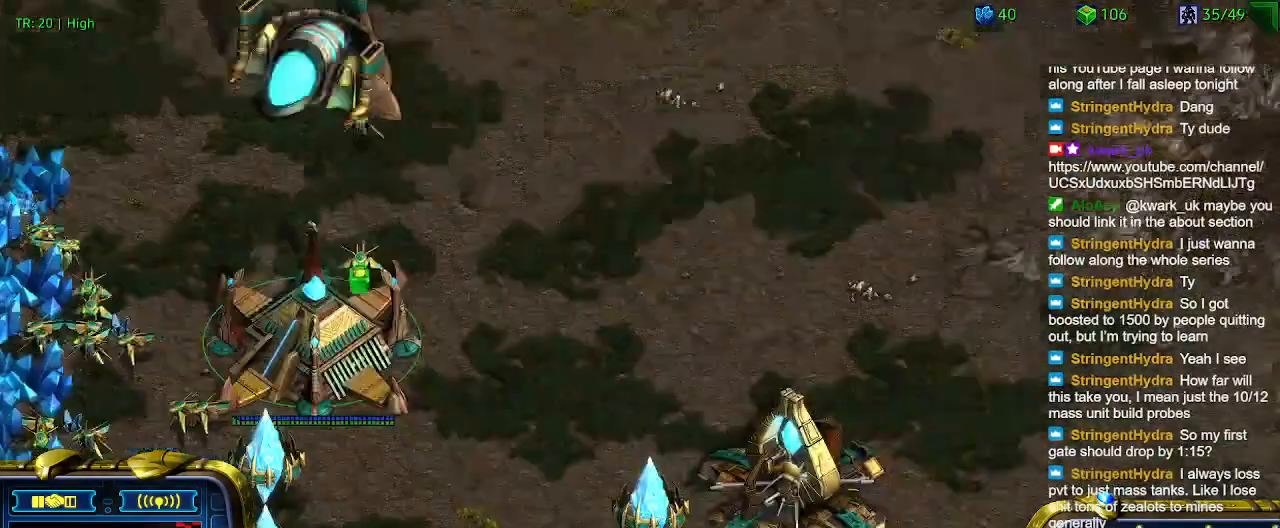
{"keys": [], "events": [[367, "1", "down"], [467, "1", "up"]]}
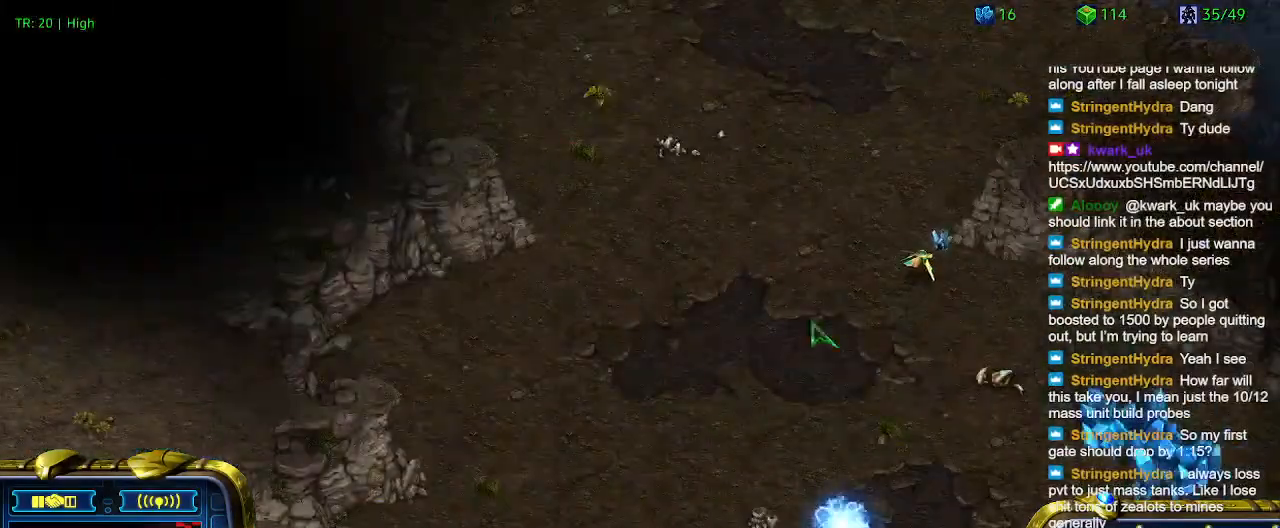
{"keys": [], "events": [[267, "2", "down"], [434, "2", "up"]]}
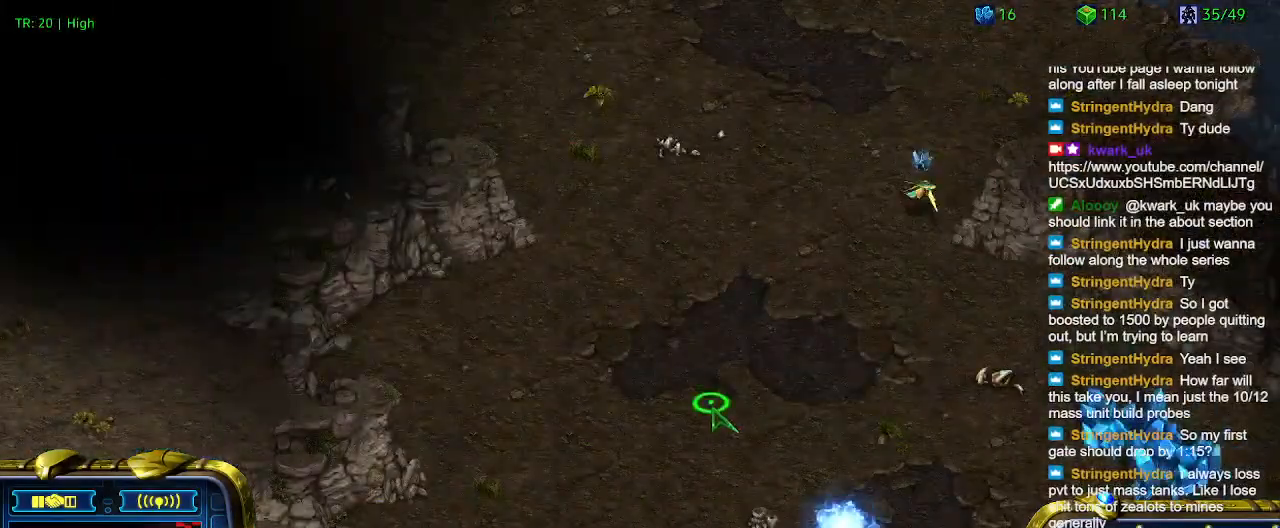
{"keys": [], "events": [[100, "5", "down"], [200, "5", "up"], [267, "5", "down"], [400, "5", "up"]]}
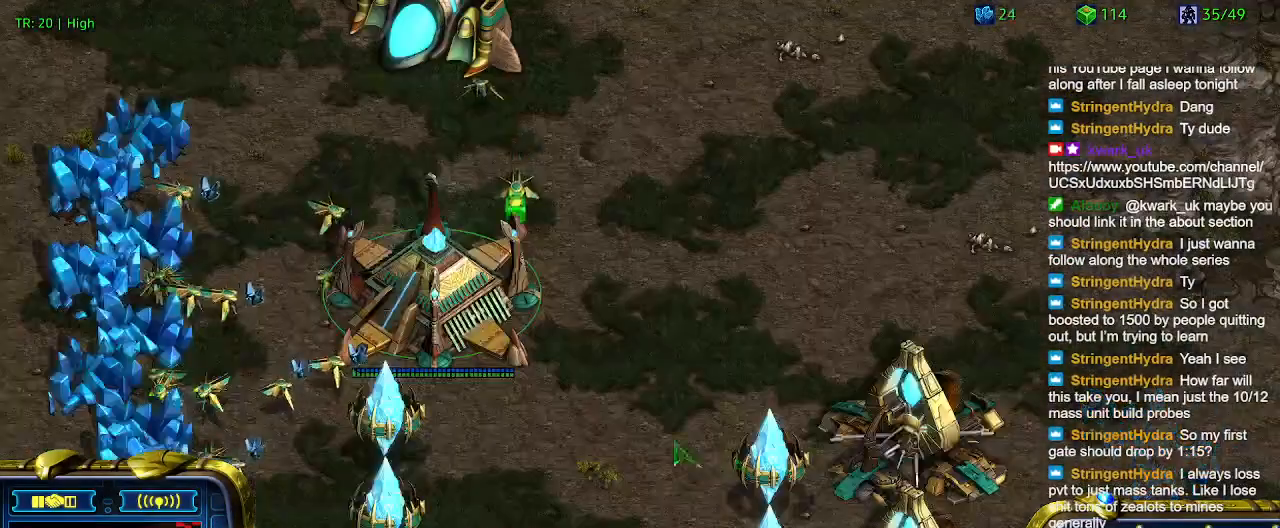
{"keys": ["1"], "events": [[467, "1", "down"]]}
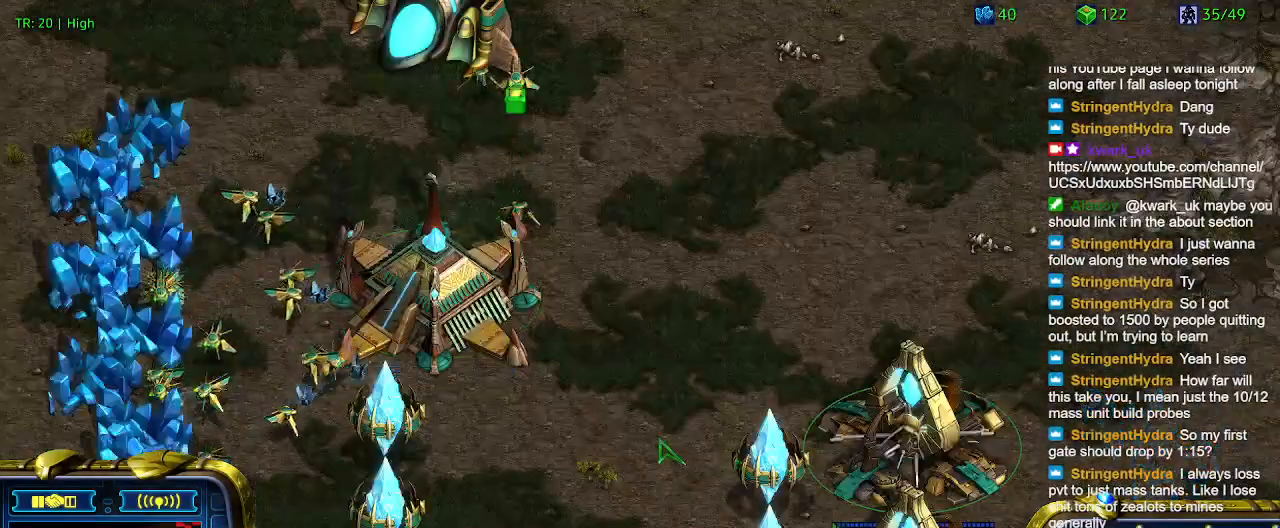
{"keys": [], "events": [[100, "1", "up"], [334, "w", "down"], [434, "w", "up"]]}
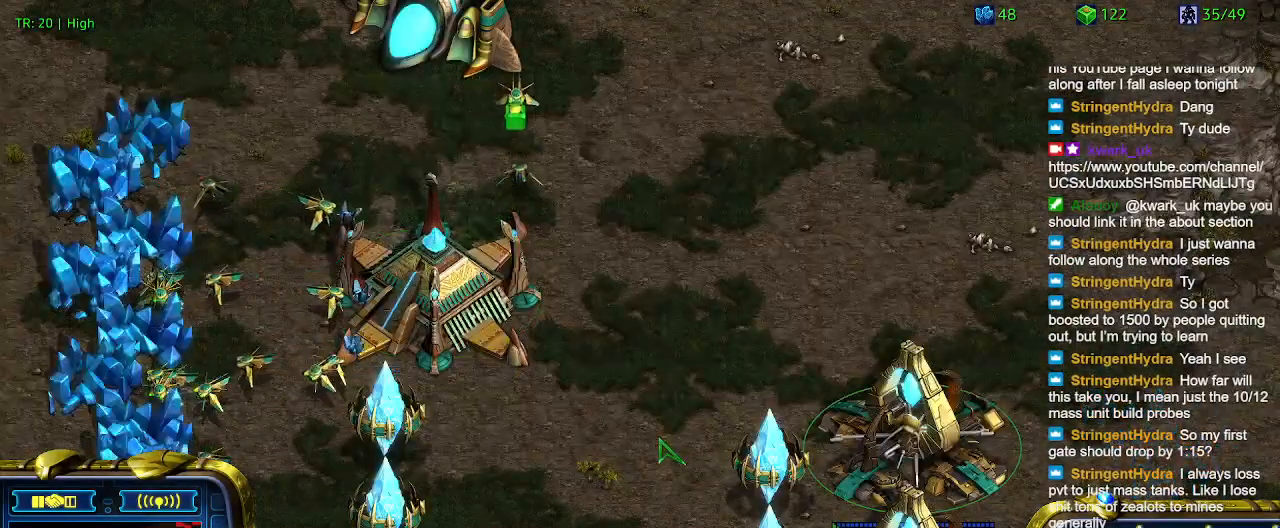
{"keys": [], "events": []}
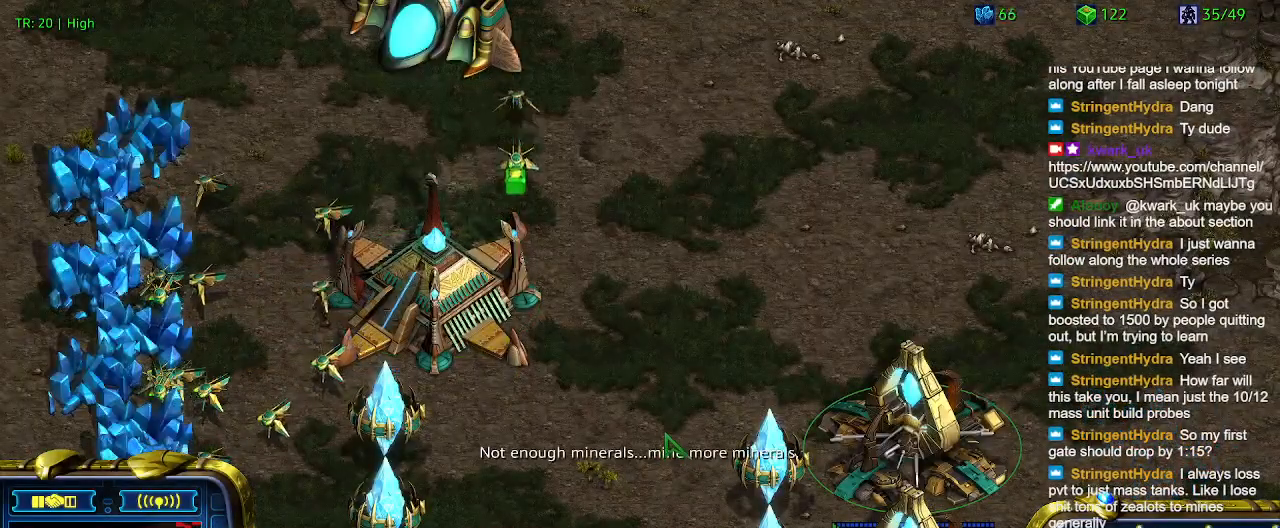
{"keys": ["w"], "events": [[267, "w", "down"], [367, "w", "up"], [467, "w", "down"]]}
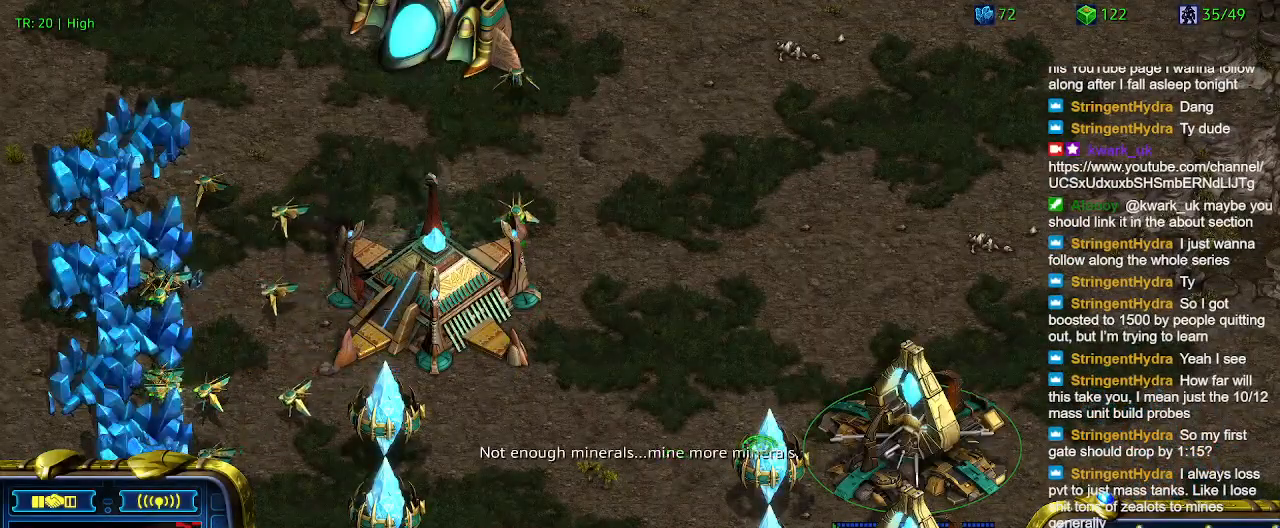
{"keys": [], "events": [[100, "w", "up"]]}
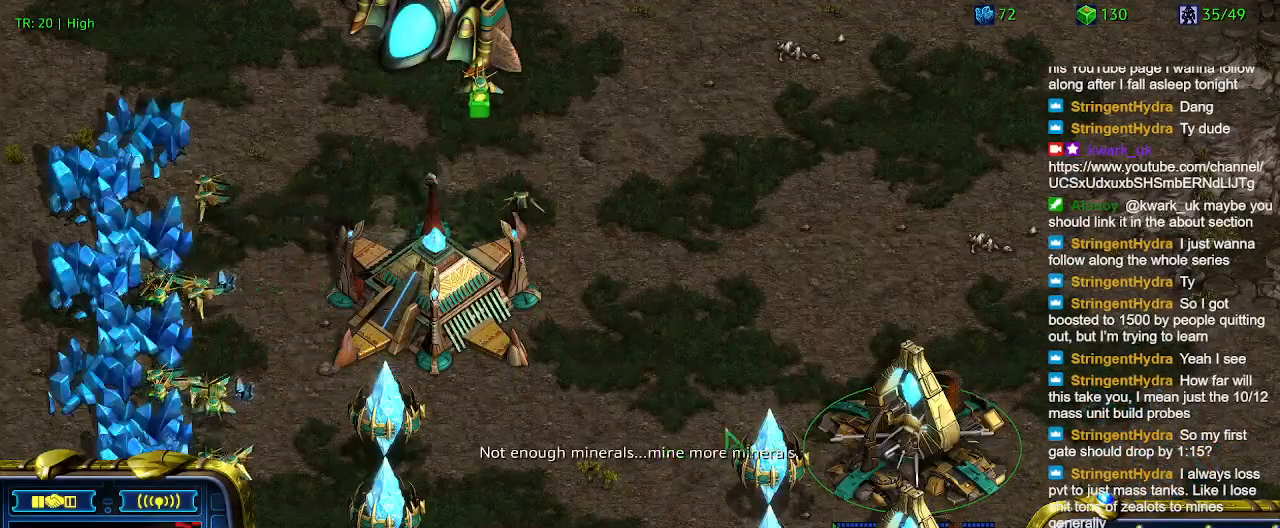
{"keys": [], "events": [[100, "1", "down"], [267, "1", "up"], [300, "2", "down"], [434, "2", "up"]]}